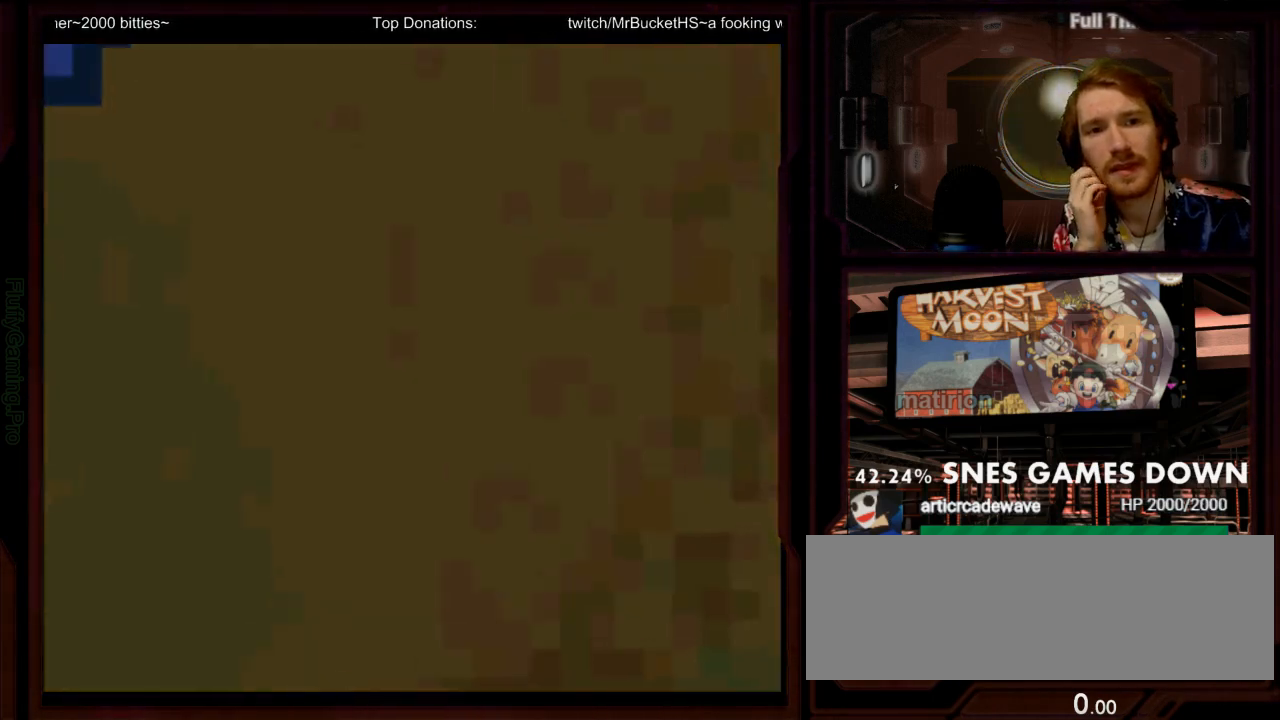
Gameplay with a controller (Nintendo layout); each line is a JSON object with the inputs held at the frame after it. "events" lists button and stick changes between this image and that frame as [ms after this image, input, new state], when the widget could be followed in between. Not read: B L3 R3 SELECT.
{"buttons": []}
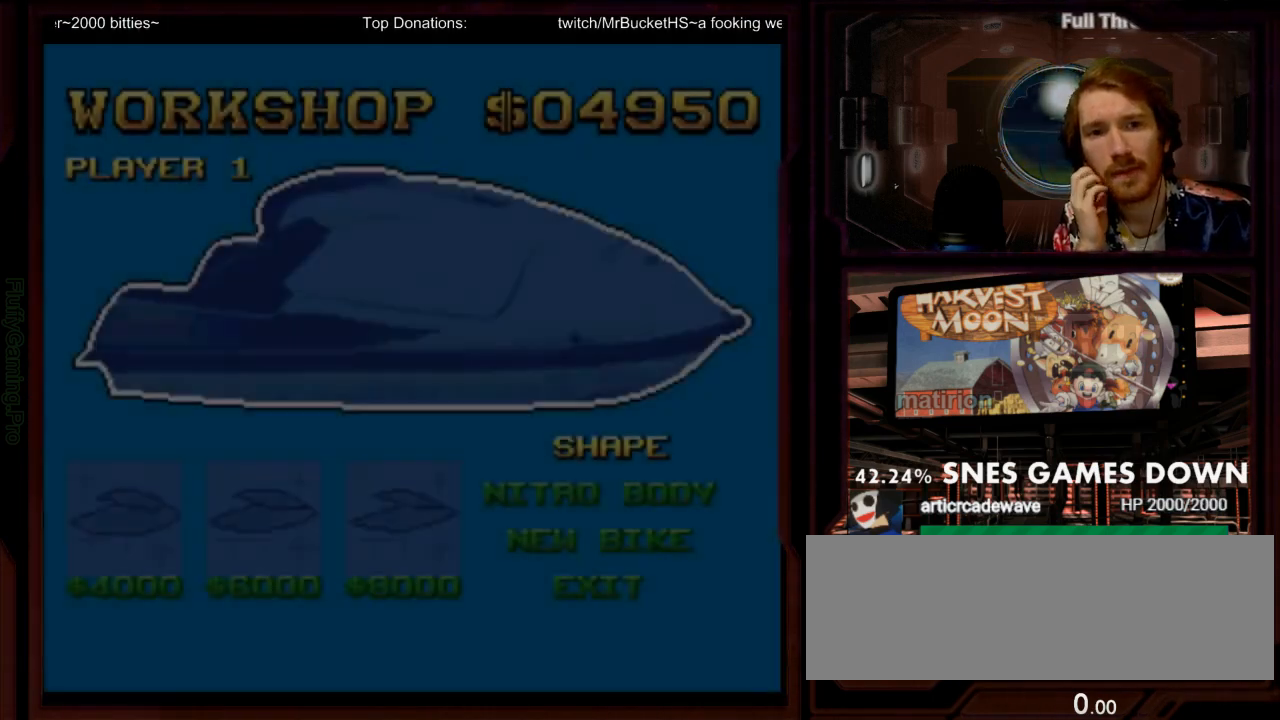
{"buttons": [], "events": [[150, "Y", "down"], [317, "Y", "up"]]}
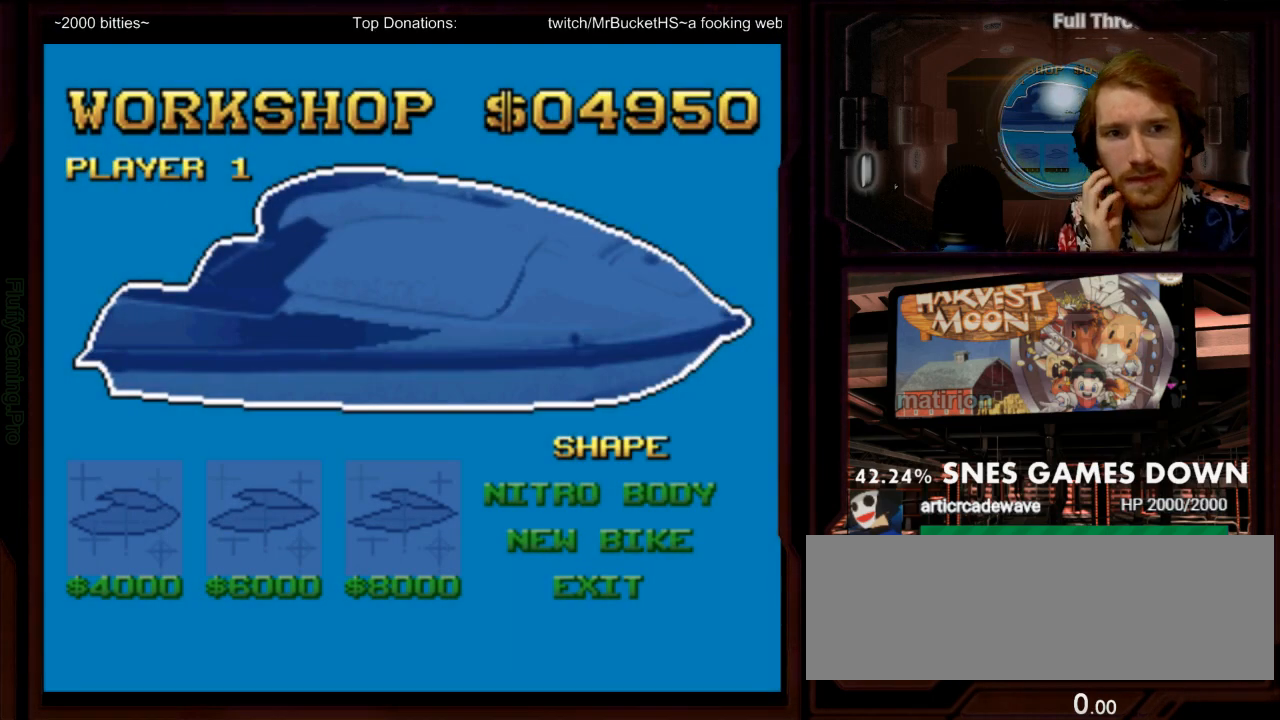
{"buttons": []}
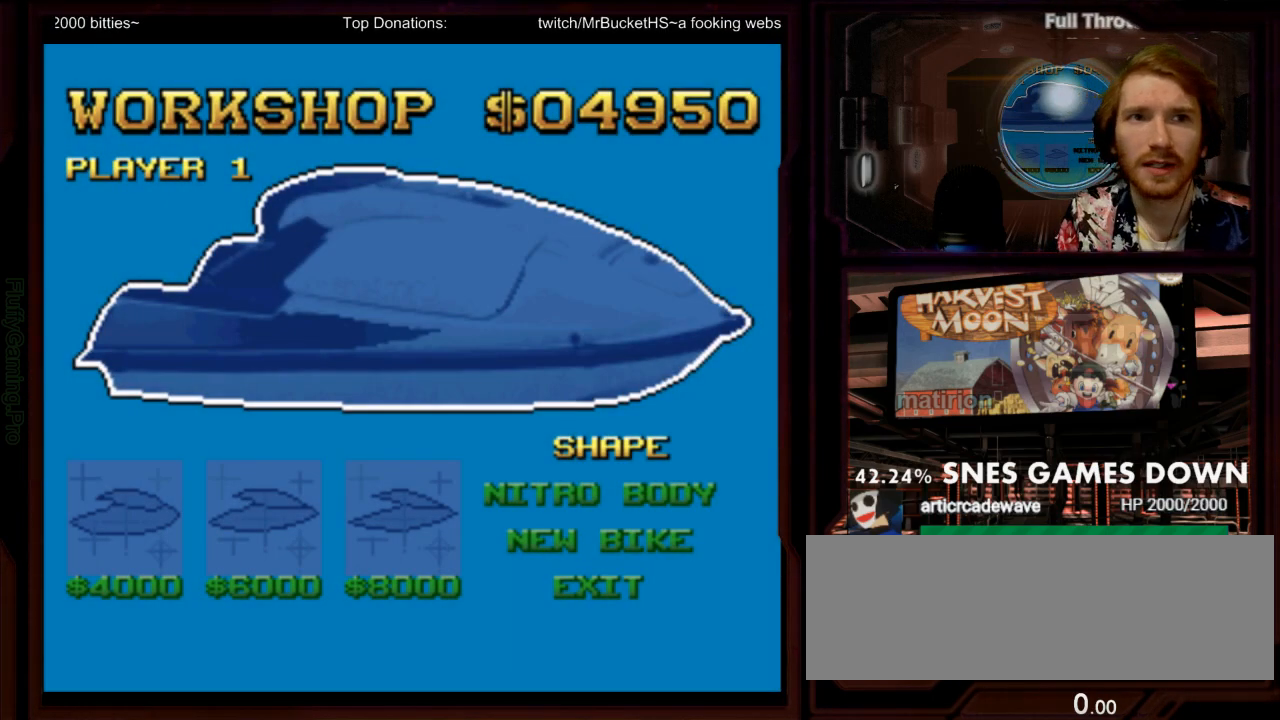
{"buttons": [], "events": [[317, "DPAD_DOWN", "down"], [417, "DPAD_DOWN", "up"]]}
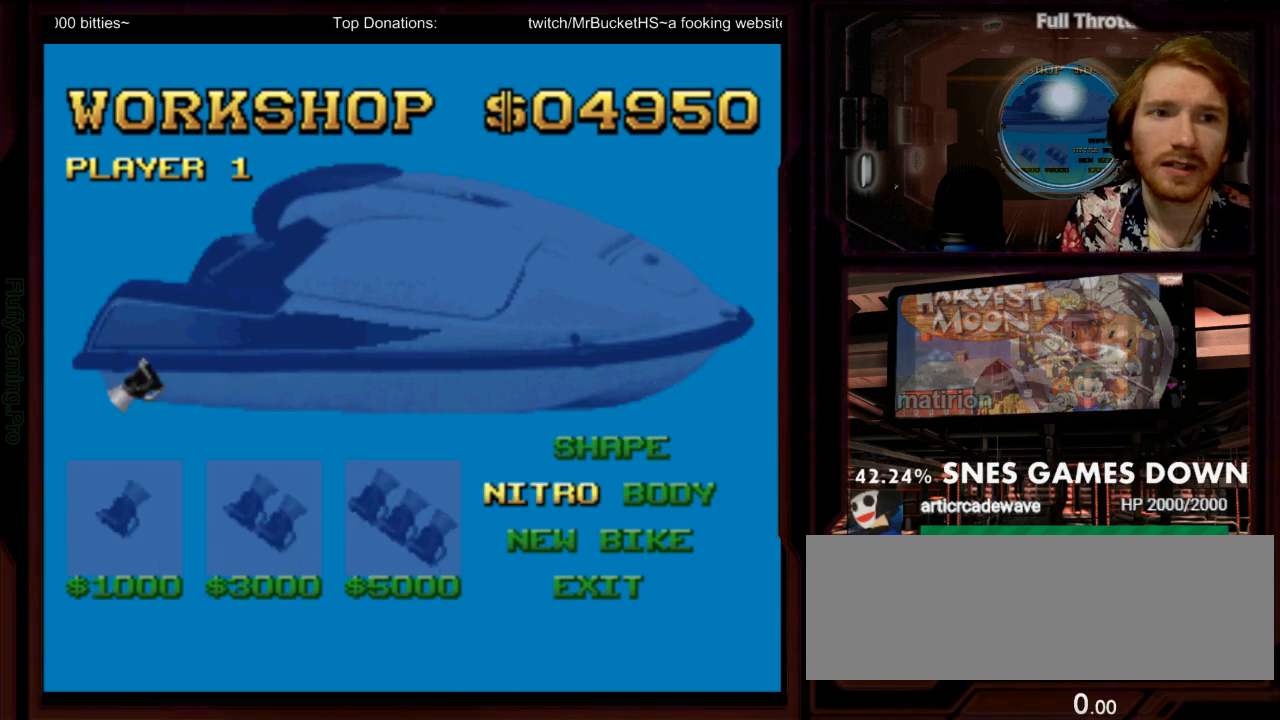
{"buttons": [], "events": [[200, "DPAD_DOWN", "down"], [300, "DPAD_DOWN", "up"]]}
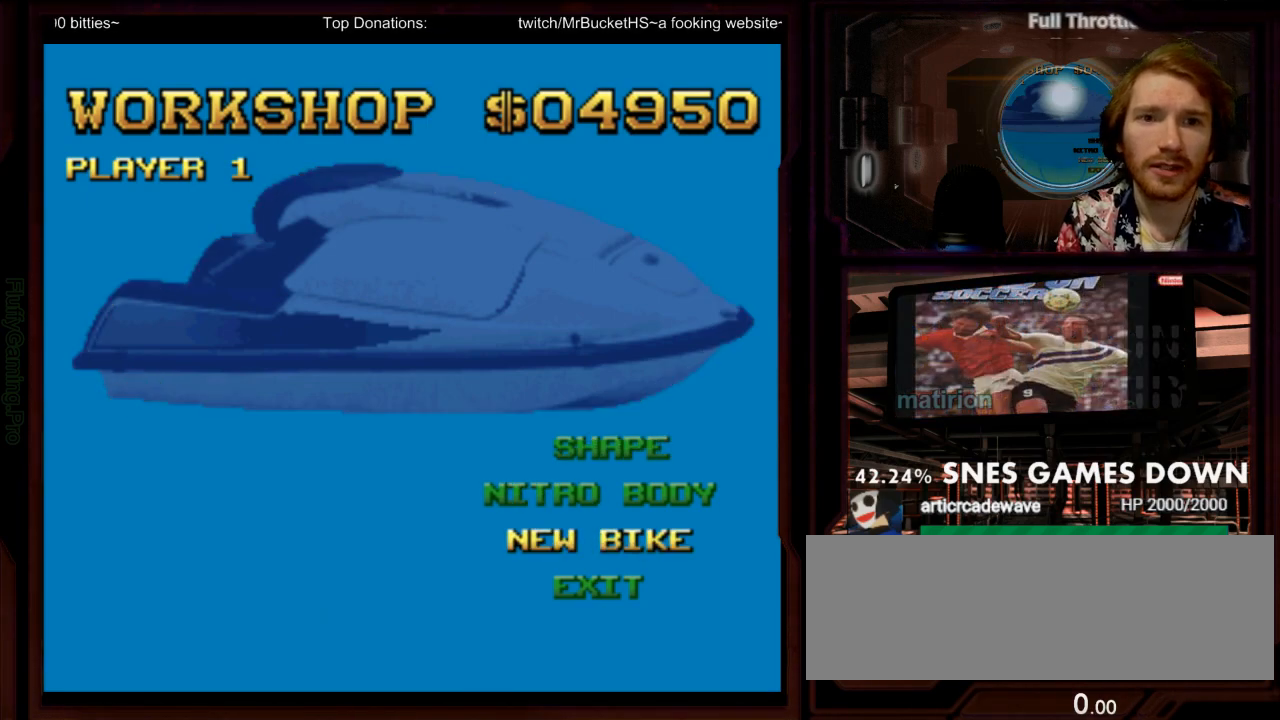
{"buttons": [], "events": [[17, "DPAD_UP", "down"], [150, "DPAD_UP", "up"]]}
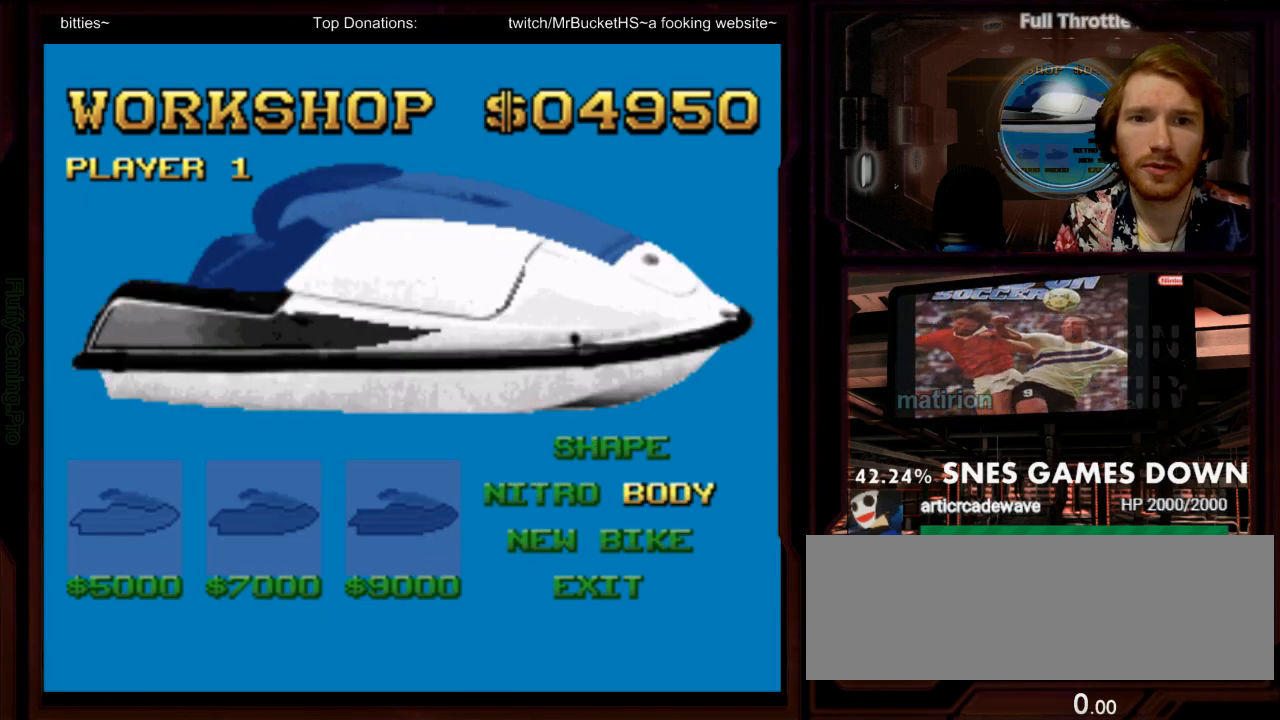
{"buttons": [], "events": [[283, "DPAD_UP", "down"], [383, "DPAD_UP", "up"]]}
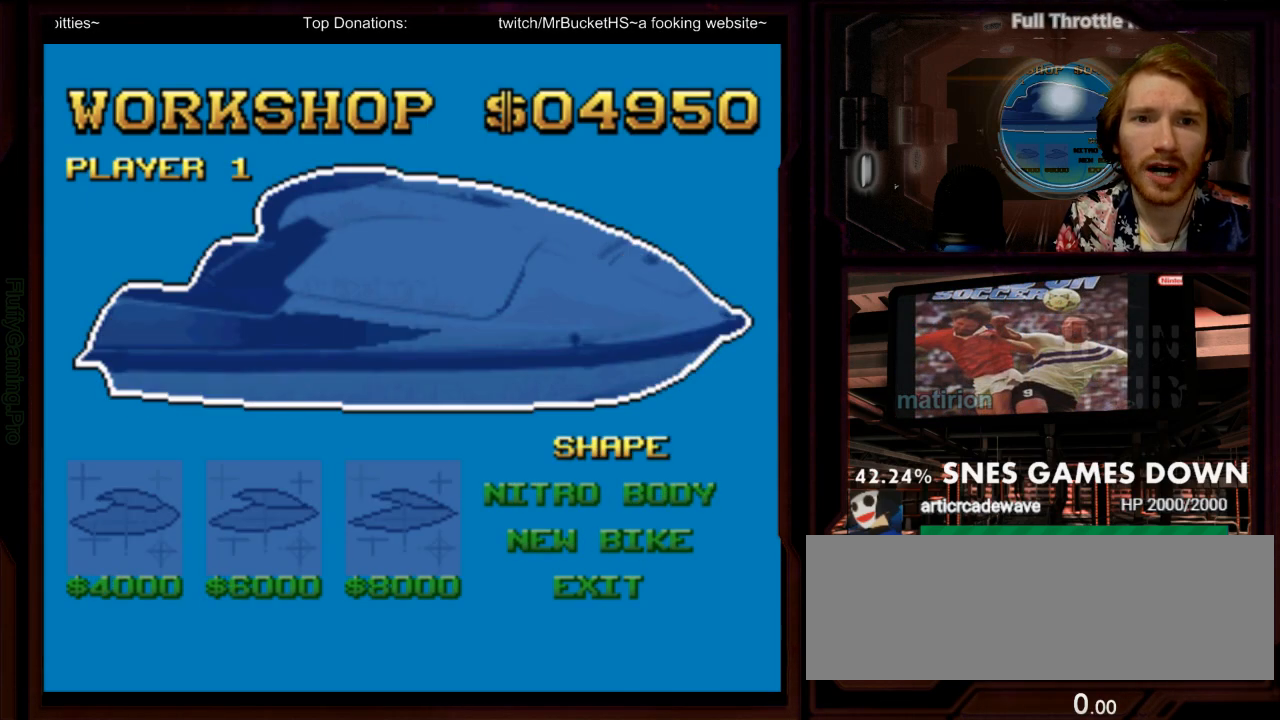
{"buttons": [], "events": [[183, "DPAD_DOWN", "down"], [300, "DPAD_RIGHT", "down"], [433, "DPAD_DOWN", "up"], [450, "DPAD_RIGHT", "up"]]}
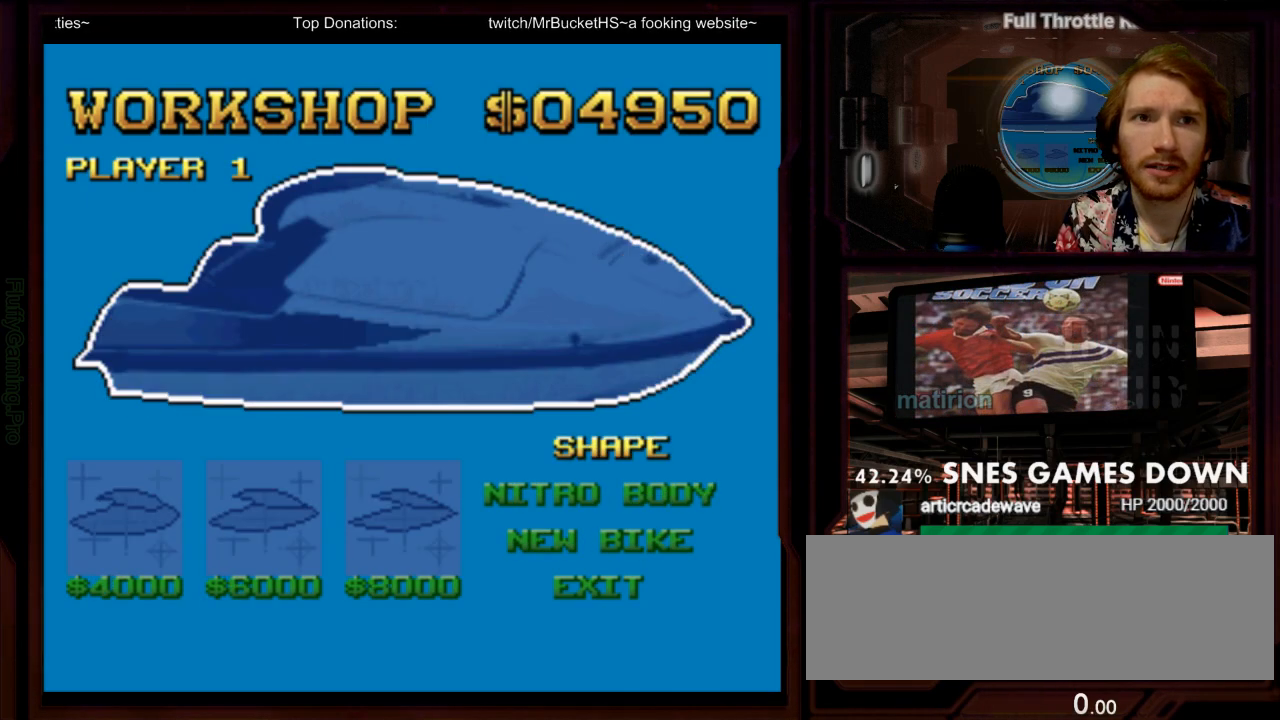
{"buttons": ["DPAD_RIGHT"], "events": [[417, "DPAD_RIGHT", "down"]]}
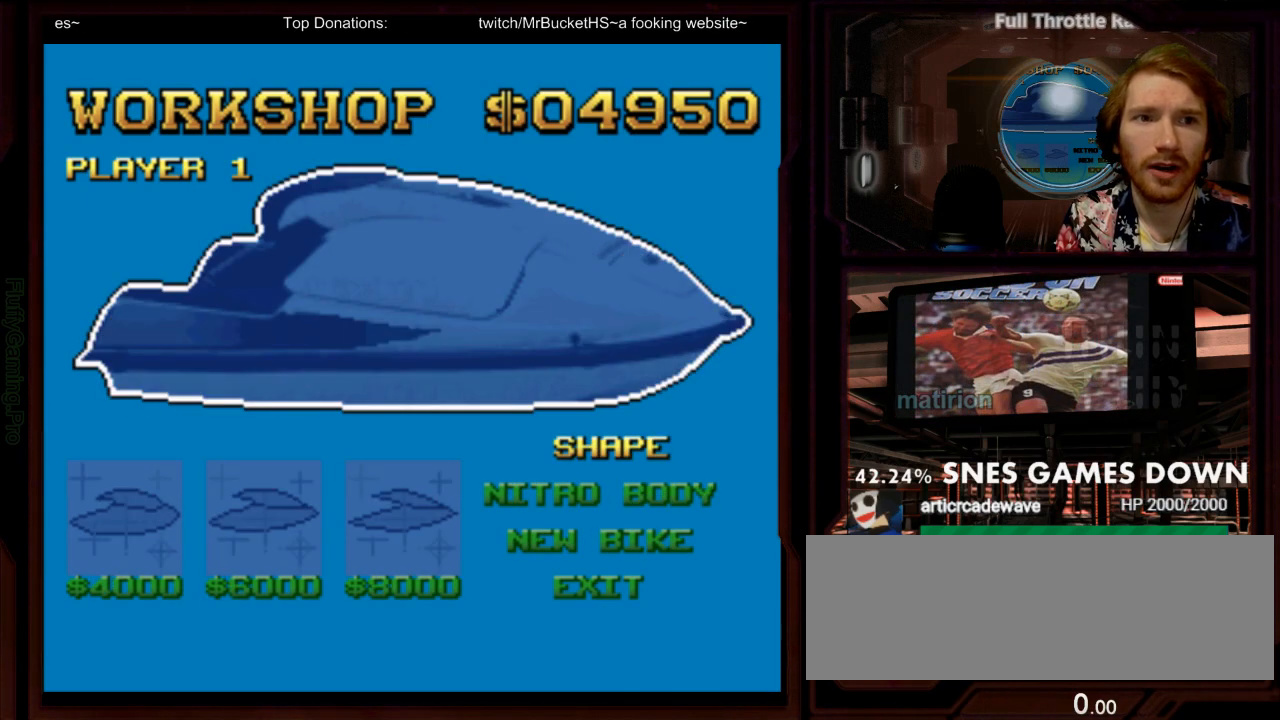
{"buttons": ["Y"], "events": [[17, "DPAD_RIGHT", "up"], [67, "START", "down"], [167, "START", "up"], [200, "DPAD_DOWN", "down"], [267, "DPAD_DOWN", "up"], [467, "Y", "down"]]}
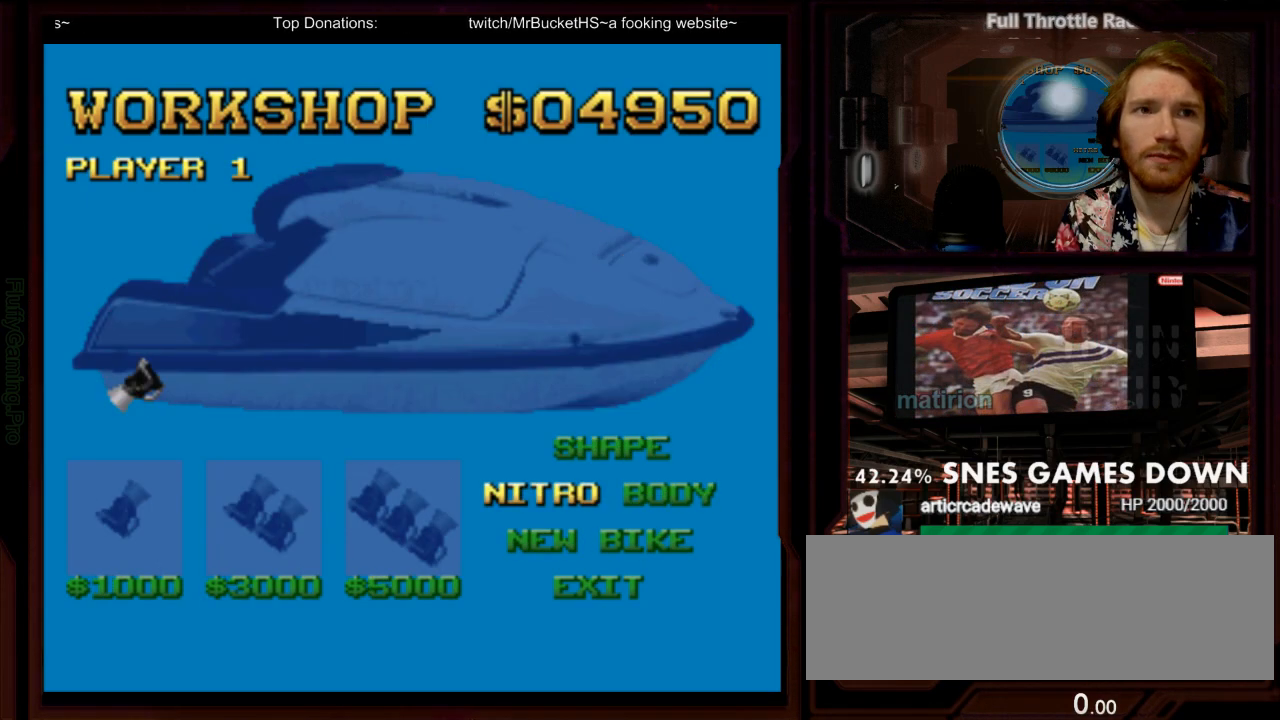
{"buttons": [], "events": [[67, "Y", "up"], [167, "DPAD_RIGHT", "down"], [250, "DPAD_RIGHT", "up"]]}
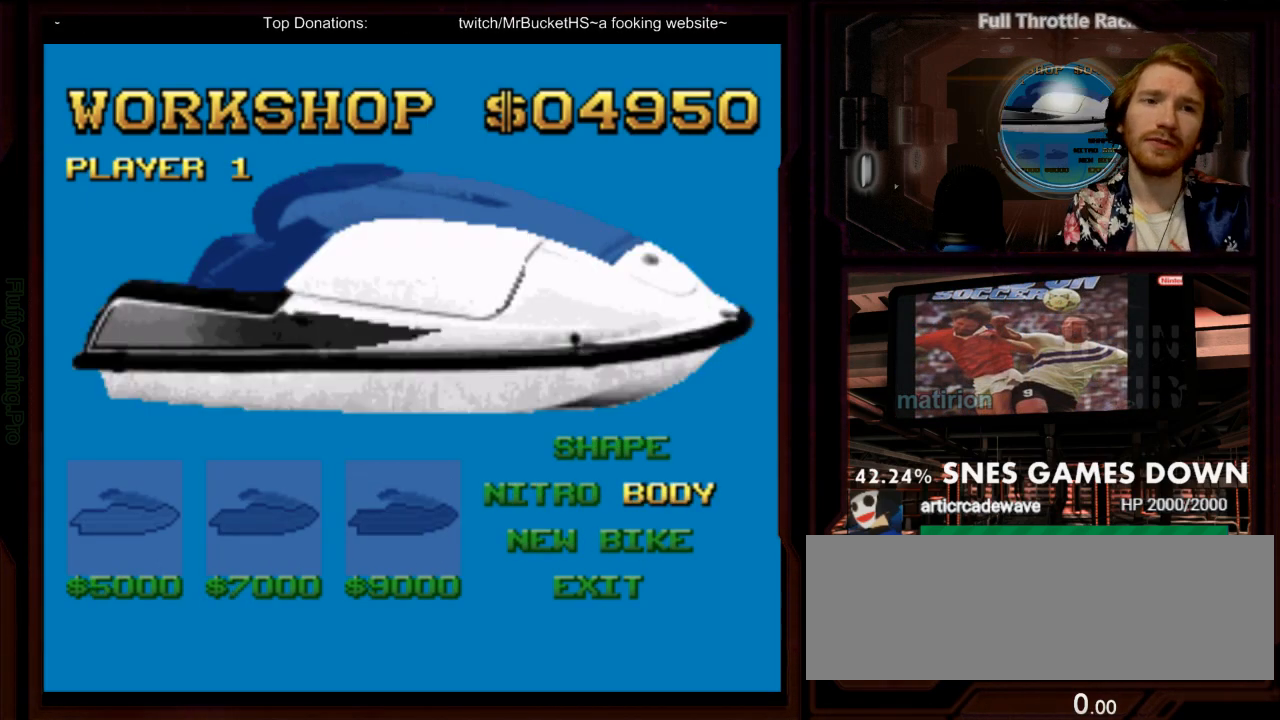
{"buttons": [], "events": [[317, "DPAD_UP", "down"], [417, "DPAD_UP", "up"]]}
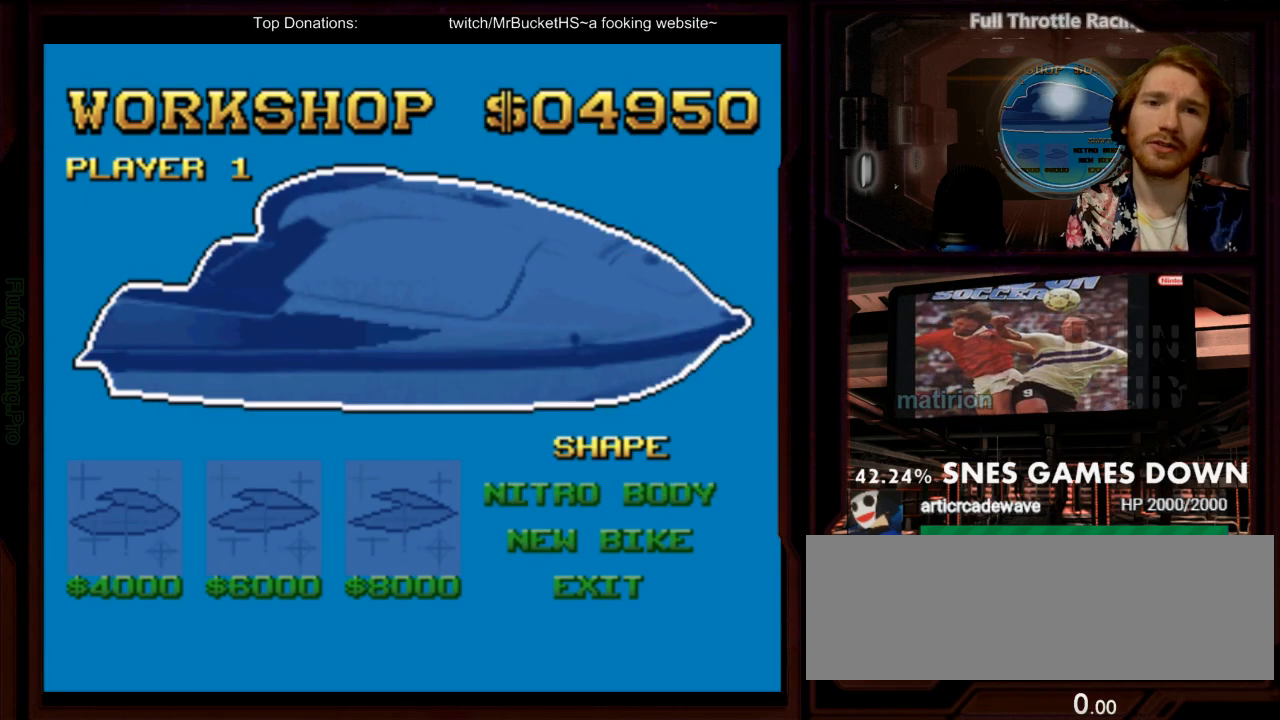
{"buttons": ["DPAD_DOWN"], "events": [[433, "DPAD_DOWN", "down"]]}
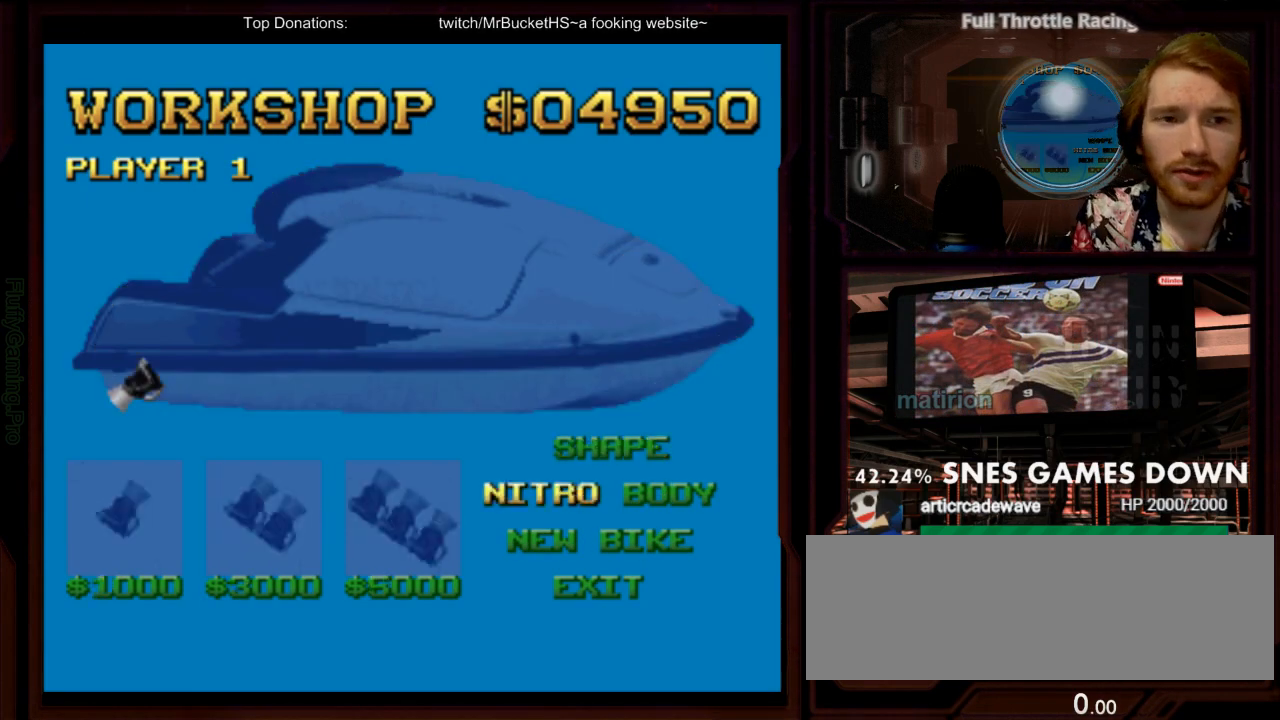
{"buttons": [], "events": [[17, "DPAD_DOWN", "up"], [83, "DPAD_DOWN", "down"], [183, "DPAD_DOWN", "up"], [283, "DPAD_DOWN", "down"], [383, "DPAD_DOWN", "up"]]}